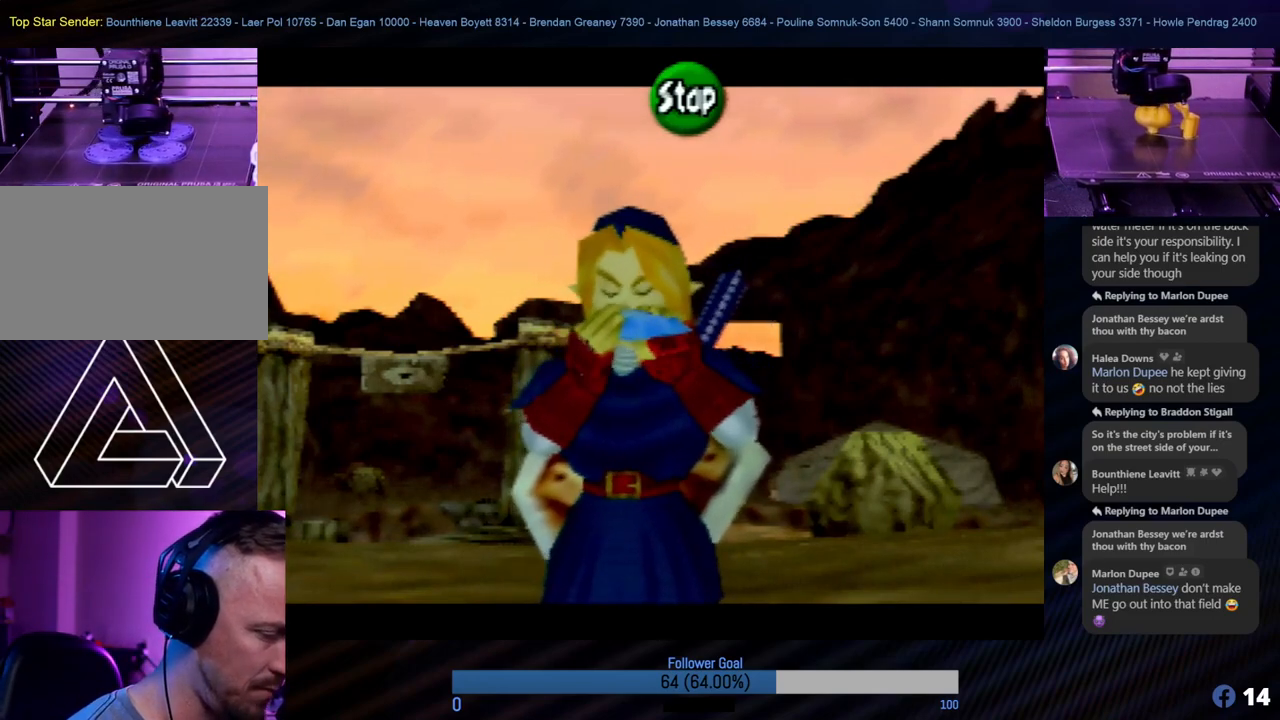
Gameplay with a controller (Nintendo layout); each line is a JSON object with the inputs held at the frame after it. "events" lists button and stick changes between this image and that frame as [ms after this image, input, new state], when the widget could be followed in between. Not read: L1 L3 R3.
{"buttons": ["C_LEFT"], "left_stick": "center", "events": [[253, "C_UP", "down"], [371, "C_UP", "up"], [489, "C_LEFT", "down"]]}
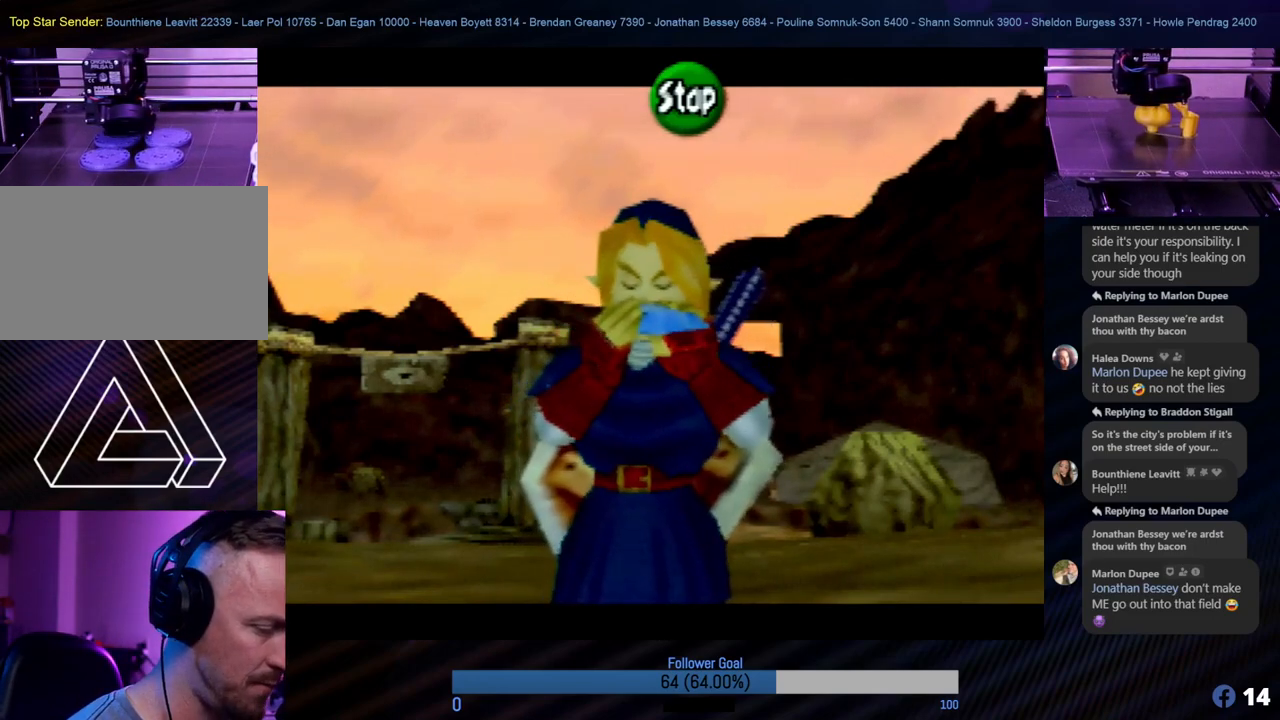
{"buttons": ["C_UP"], "left_stick": "center", "events": [[85, "C_LEFT", "up"], [236, "C_RIGHT", "down"], [354, "C_RIGHT", "up"], [472, "C_UP", "down"]]}
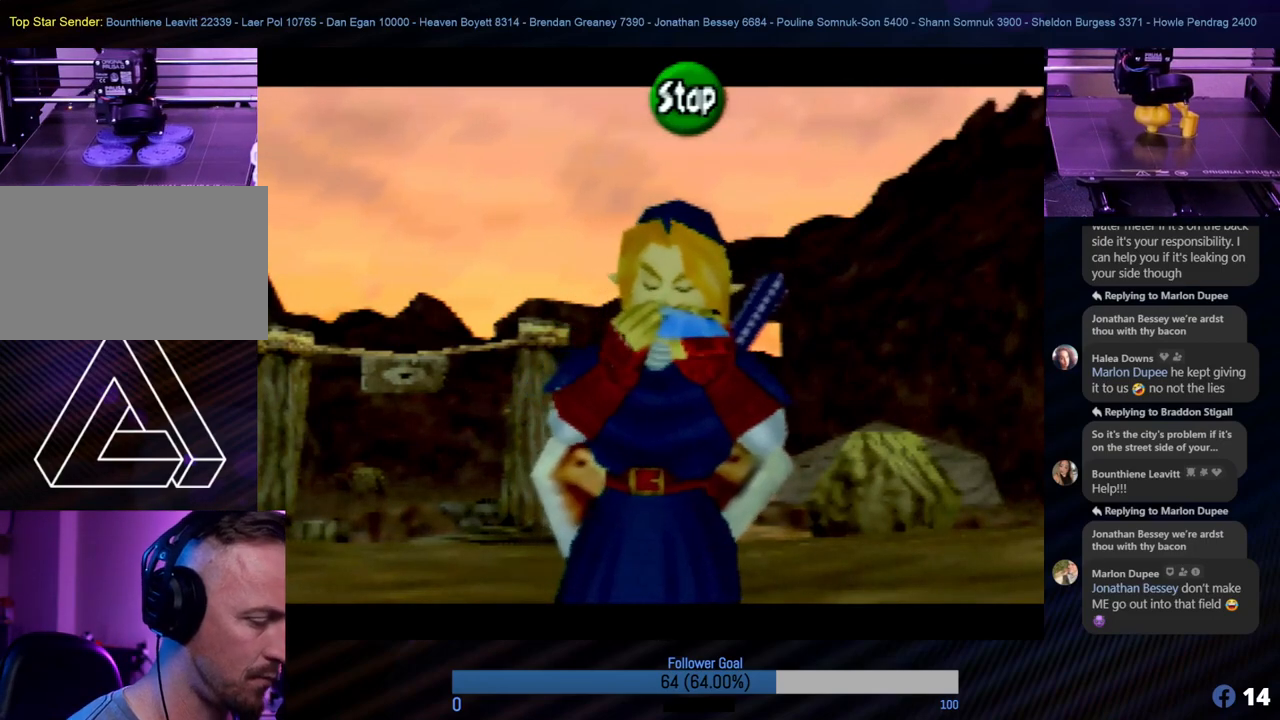
{"buttons": ["C_RIGHT"], "left_stick": "center", "events": [[68, "C_UP", "up"], [186, "C_LEFT", "down"], [270, "C_LEFT", "up"], [405, "C_RIGHT", "down"]]}
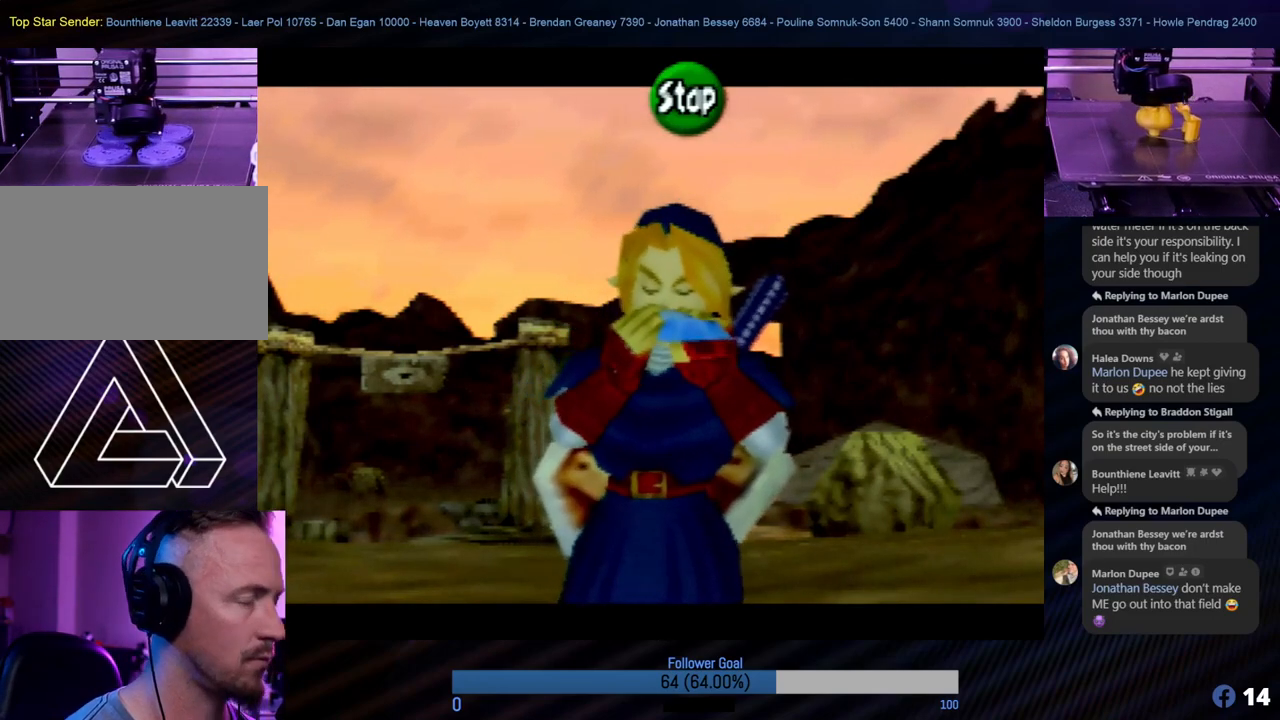
{"buttons": [], "left_stick": "center", "events": [[51, "C_RIGHT", "up"]]}